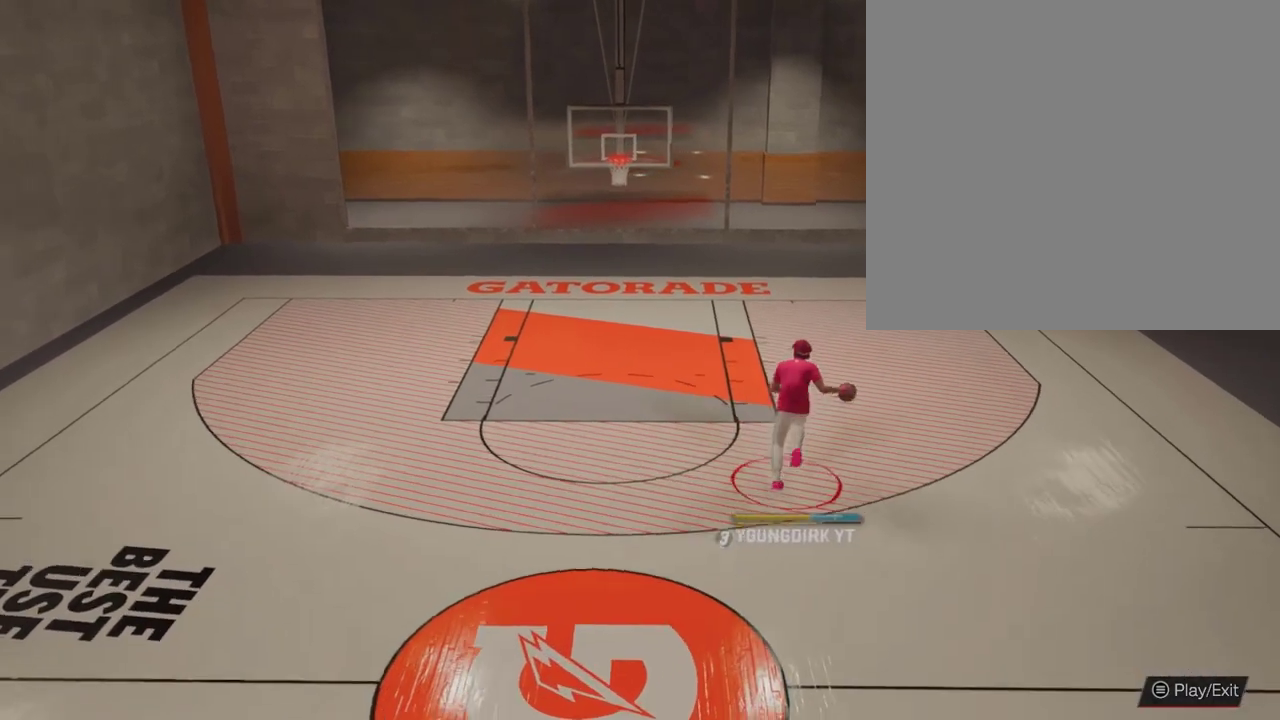
Gameplay with a controller (Xbox layout); each line is a JSON object with the inputs held at the frame after it (dt_ms = milliseconds from this image to that frame). "events" lists button and stick changes between this image and that frame as [ms after this image, input, new state], when the widget could be followed in between.
{"dt_ms": 500, "buttons": [], "left_stick": "down", "right_stick": "center", "events": [[367, "left_stick", "down"]]}
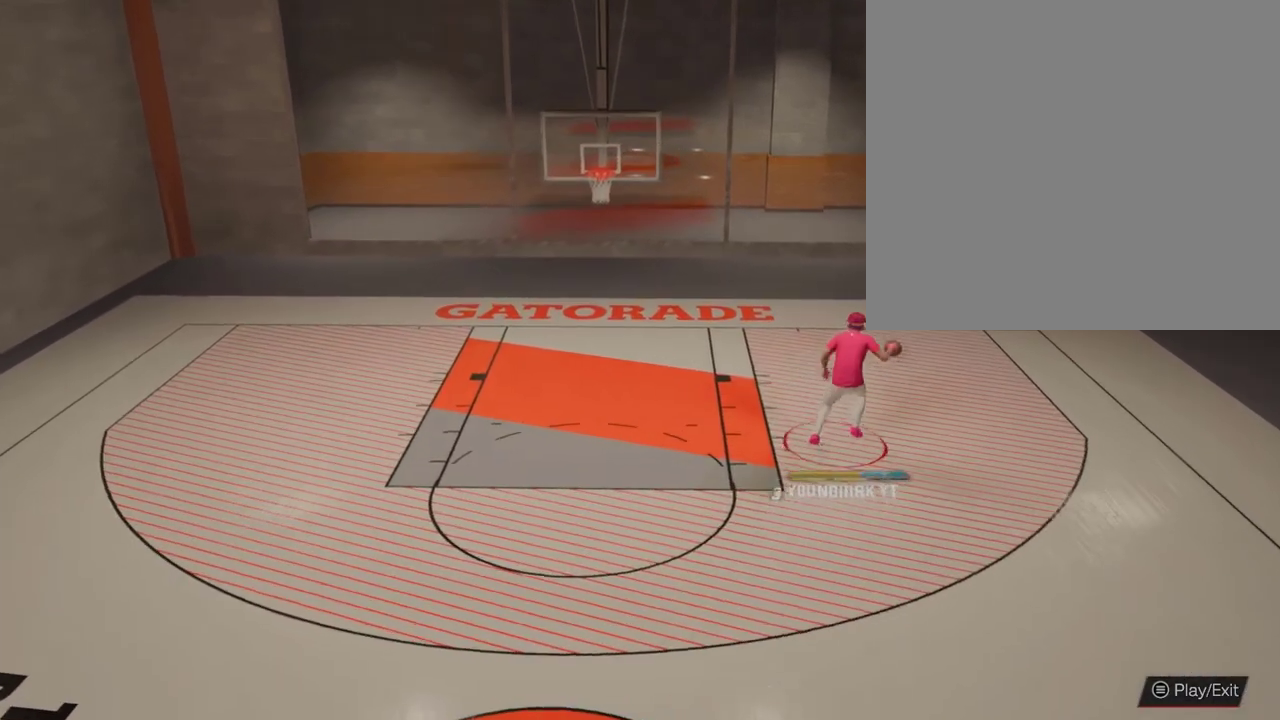
{"dt_ms": 600, "buttons": [], "left_stick": "down", "right_stick": "center", "events": [[33, "left_stick", "down-left"], [333, "left_stick", "down"]]}
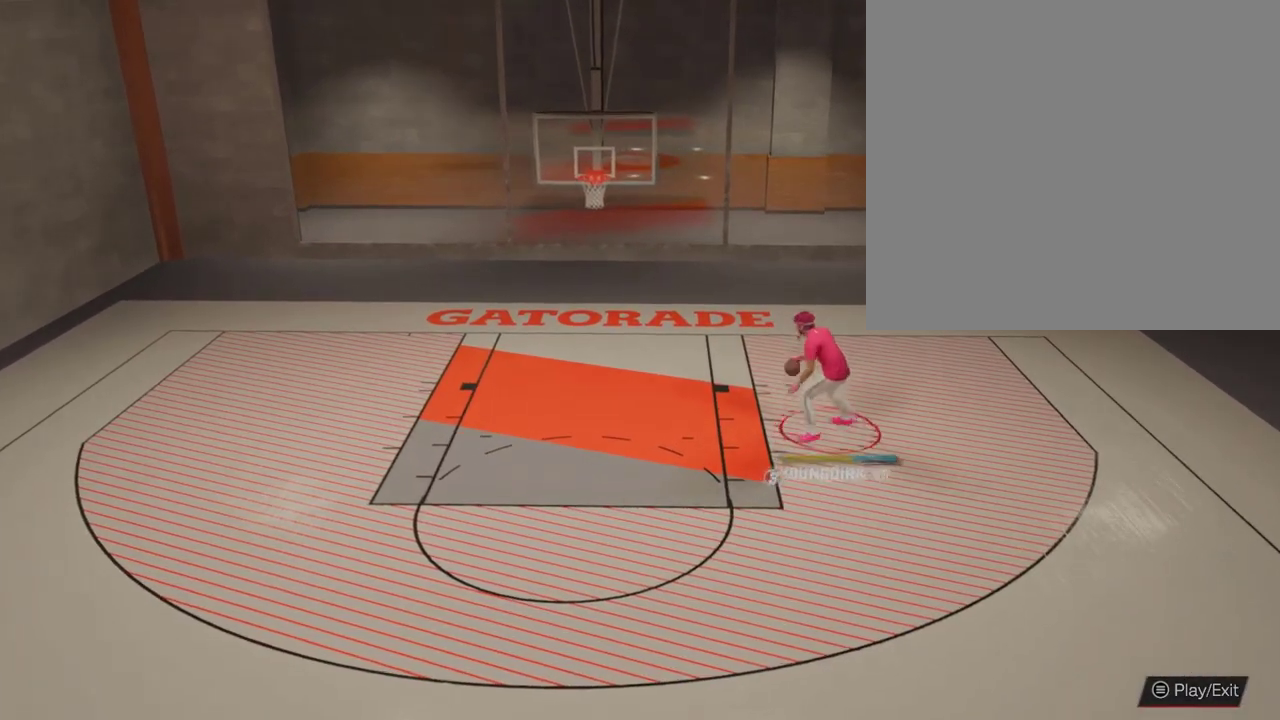
{"dt_ms": 700, "buttons": [], "left_stick": "center", "right_stick": "center", "events": [[67, "left_stick", "center"]]}
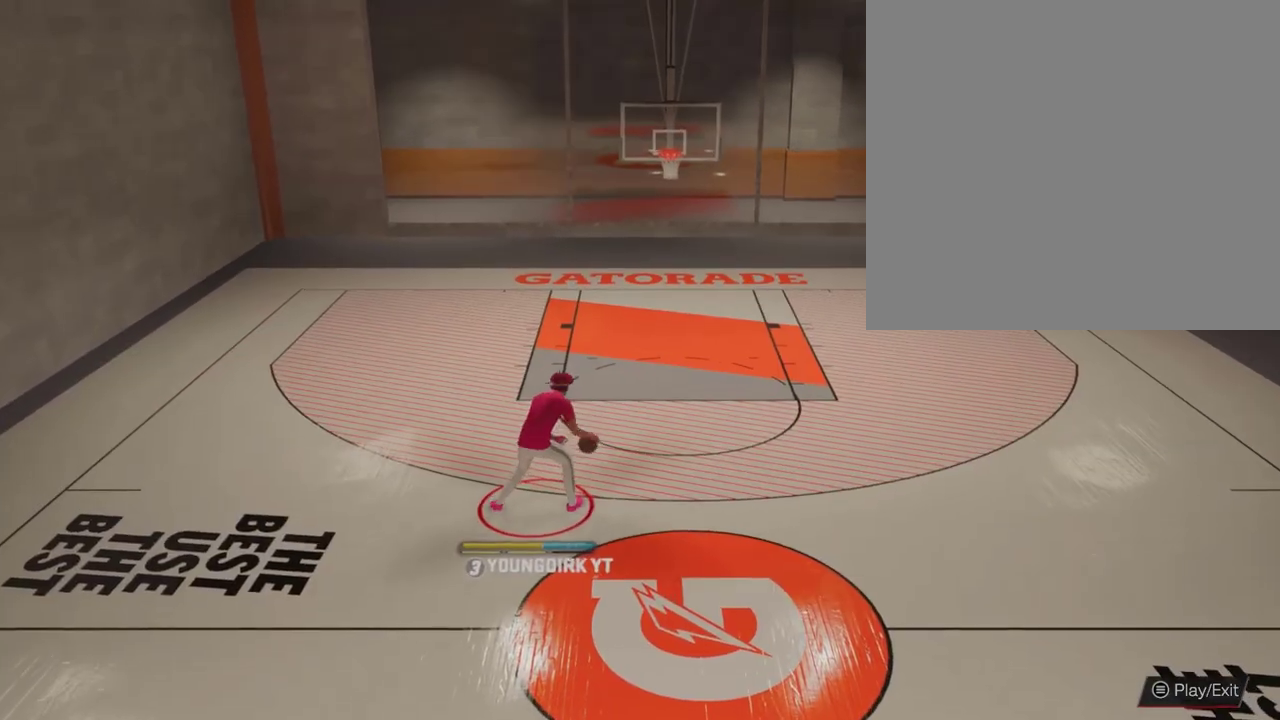
{"dt_ms": 300, "buttons": ["R2"], "left_stick": "center", "right_stick": "center", "events": [[100, "R2", "down"], [167, "right_stick", "up-left"], [267, "right_stick", "center"]]}
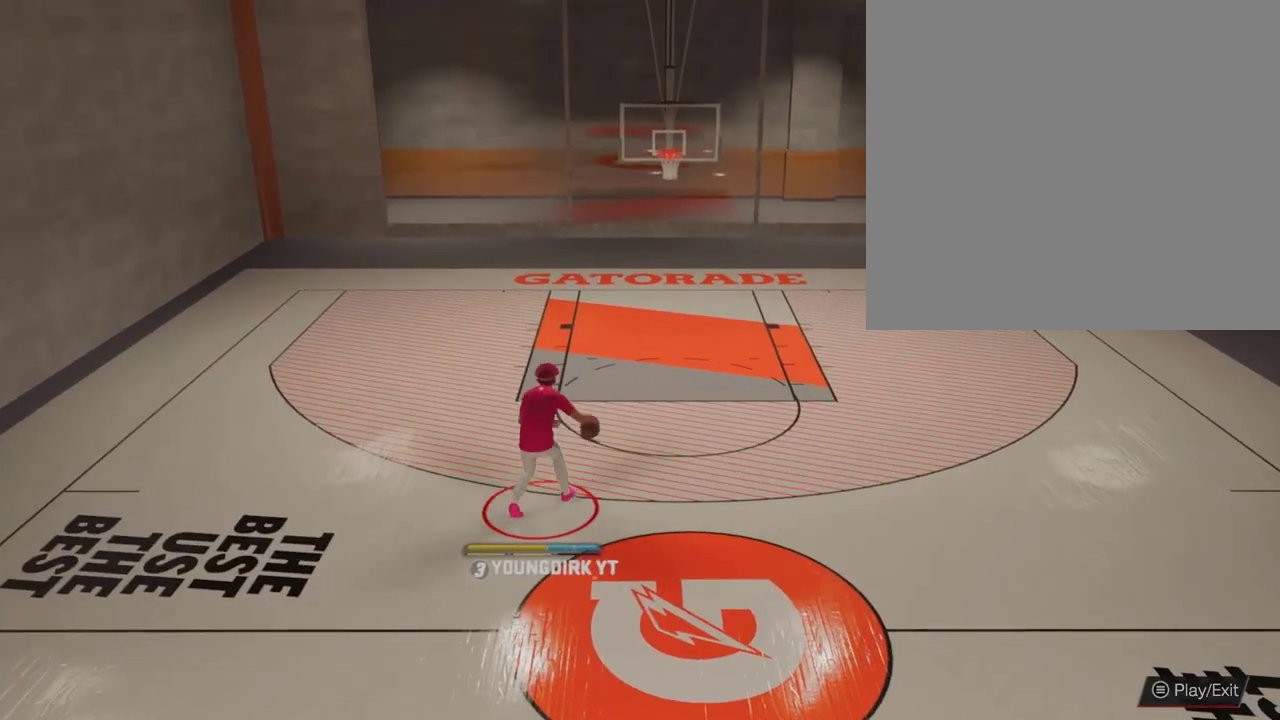
{"dt_ms": 700, "buttons": ["R2"], "left_stick": "up", "right_stick": "center", "events": [[267, "R2", "up"], [700, "R2", "down"], [700, "left_stick", "up"]]}